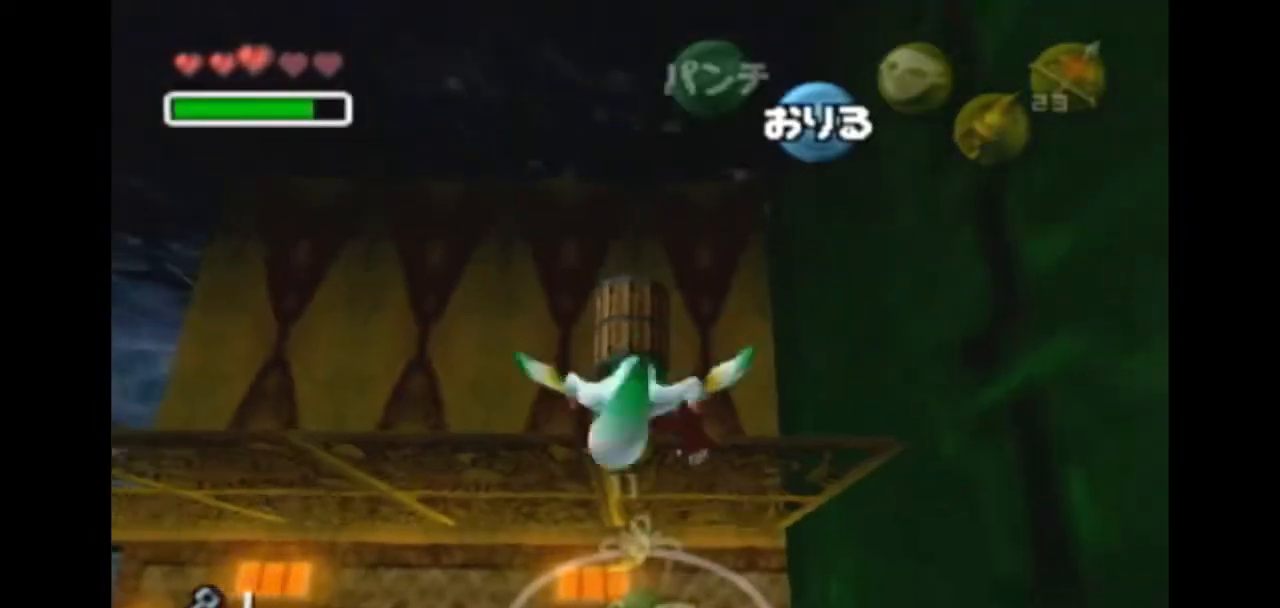
Gameplay with a controller (Nintendo layout); each line is a JSON object with the inputs held at the frame after it. "events" lists button and stick changes between this image and that frame as [ms after this image, input, new state], when the widget could be followed in between. Not read: L3 R3.
{"buttons": [], "left_stick": "center", "right_stick": "center", "events": [[133, "left_stick", "center"]]}
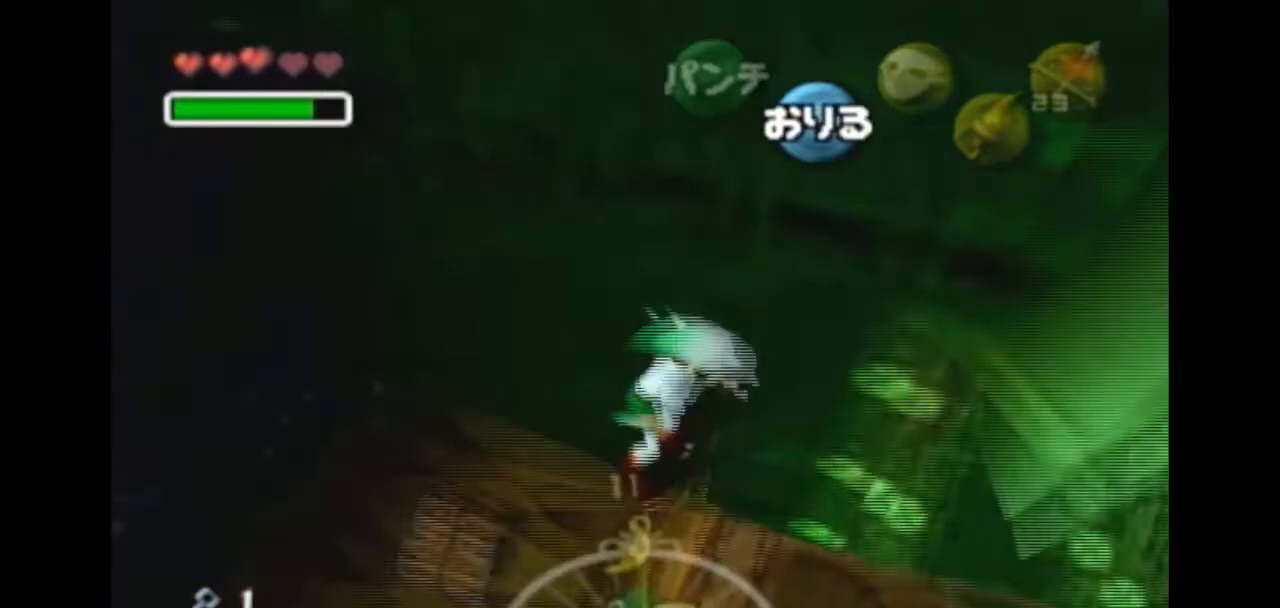
{"buttons": [], "left_stick": "center", "right_stick": "center", "events": []}
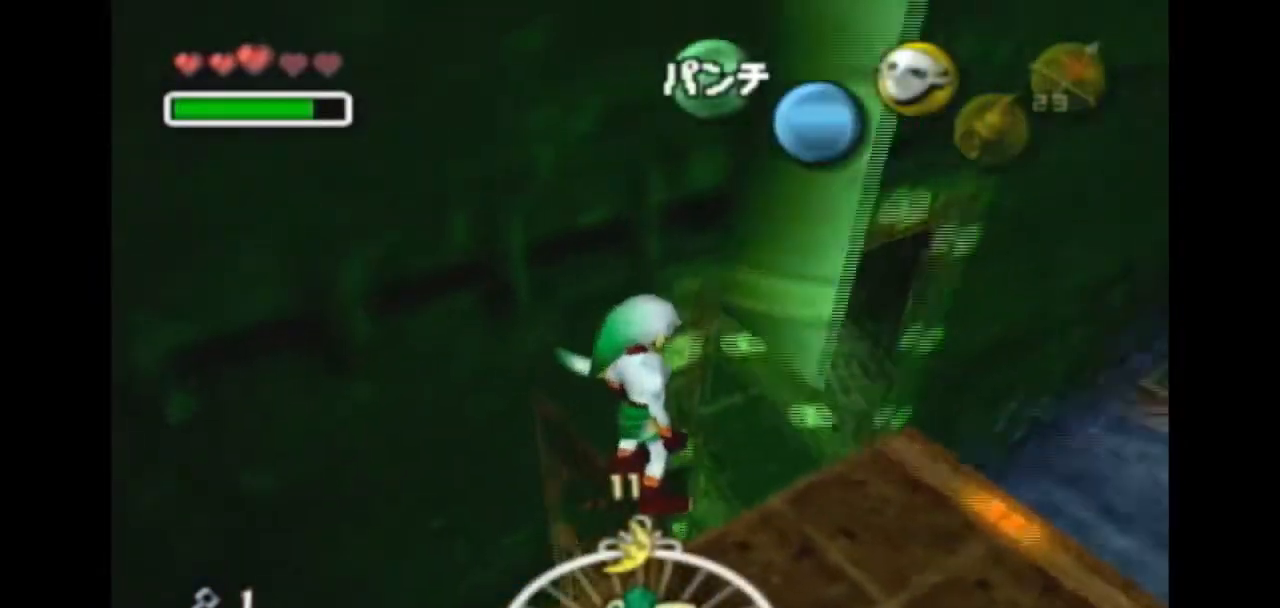
{"buttons": [], "left_stick": "right", "right_stick": "center", "events": [[433, "left_stick", "right"]]}
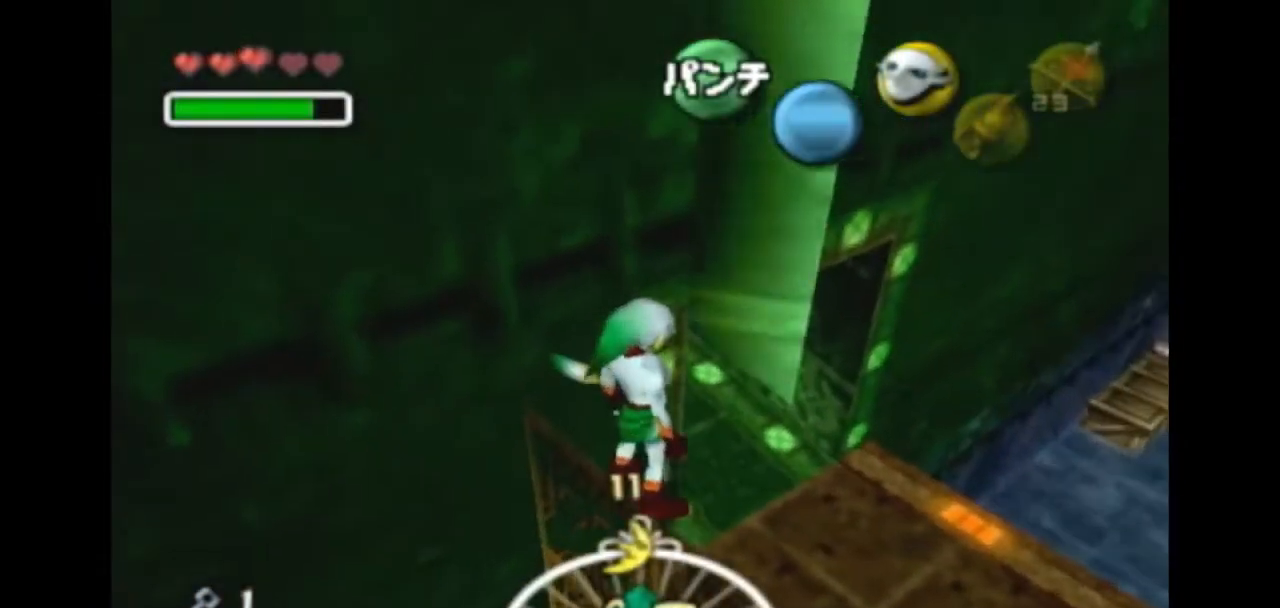
{"buttons": [], "left_stick": "right", "right_stick": "center", "events": []}
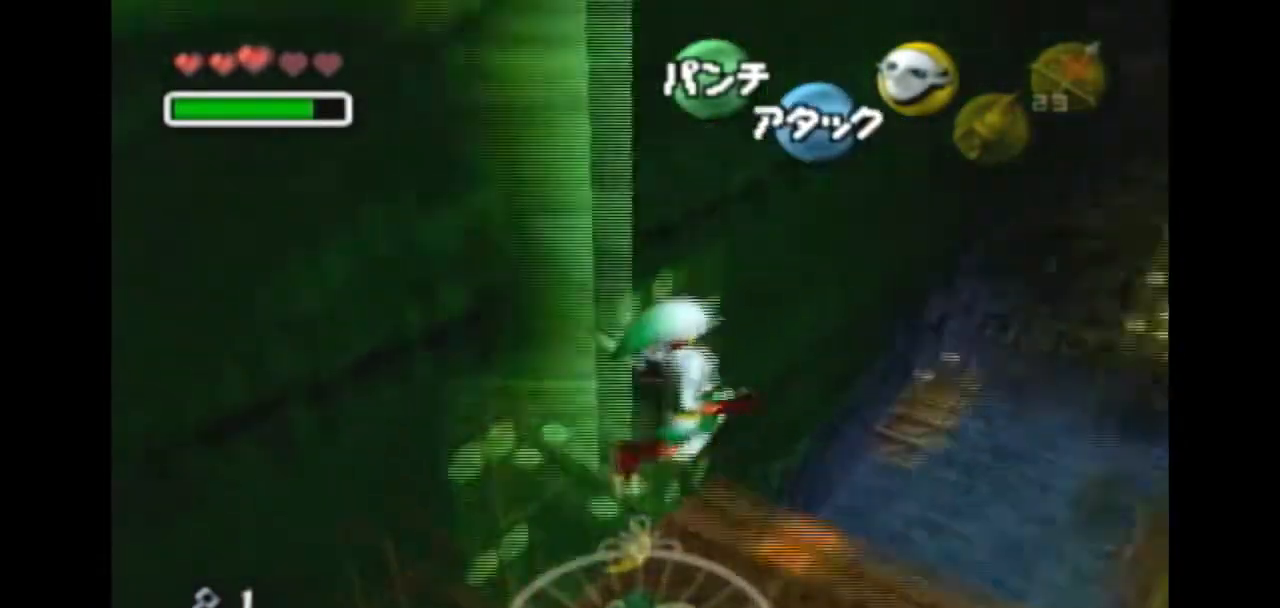
{"buttons": [], "left_stick": "center", "right_stick": "center", "events": [[33, "left_stick", "center"], [267, "left_stick", "down-left"], [467, "left_stick", "center"]]}
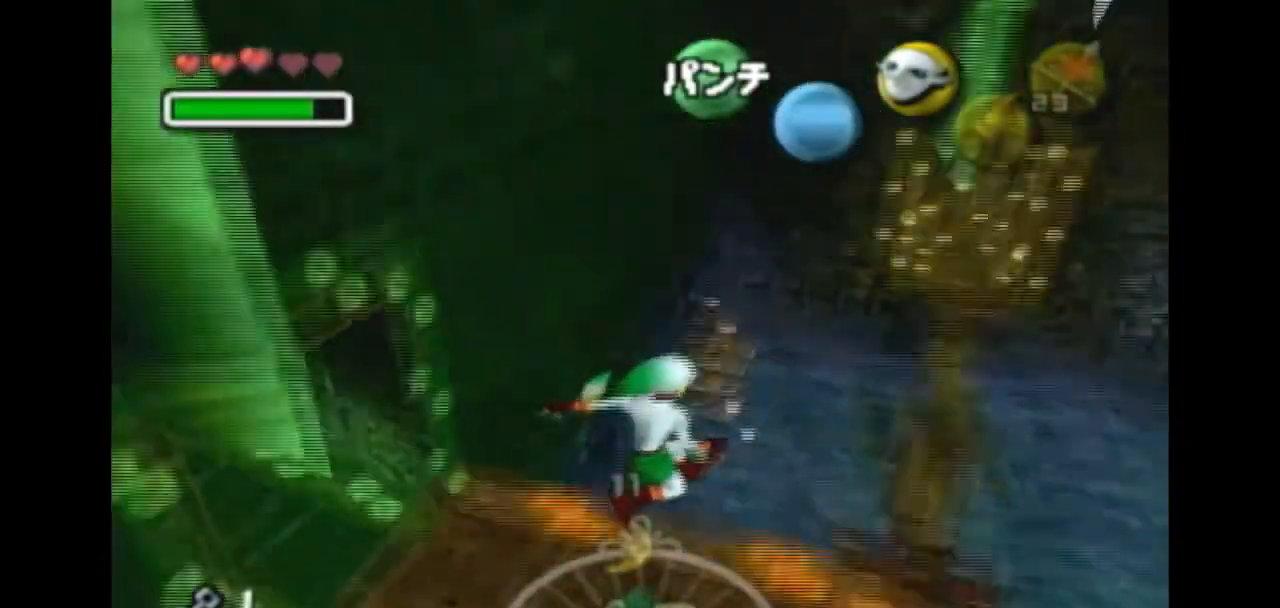
{"buttons": [], "left_stick": "down-right", "right_stick": "center", "events": [[467, "left_stick", "down-right"]]}
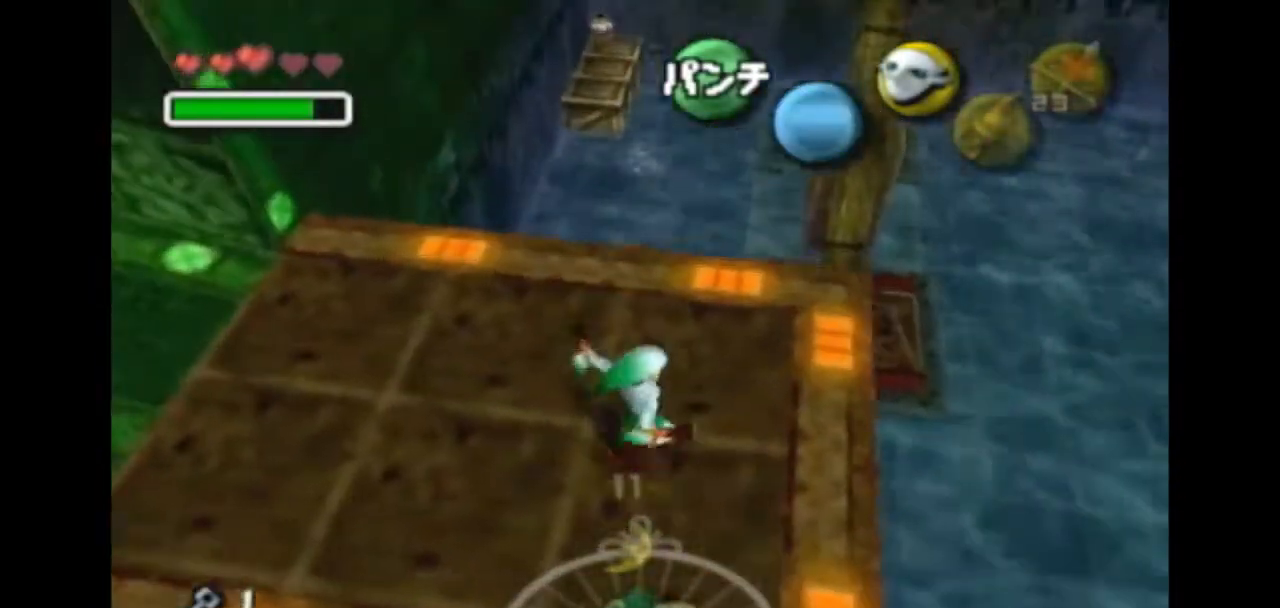
{"buttons": [], "left_stick": "center", "right_stick": "center", "events": [[100, "left_stick", "center"], [167, "L1", "down"], [500, "L1", "up"]]}
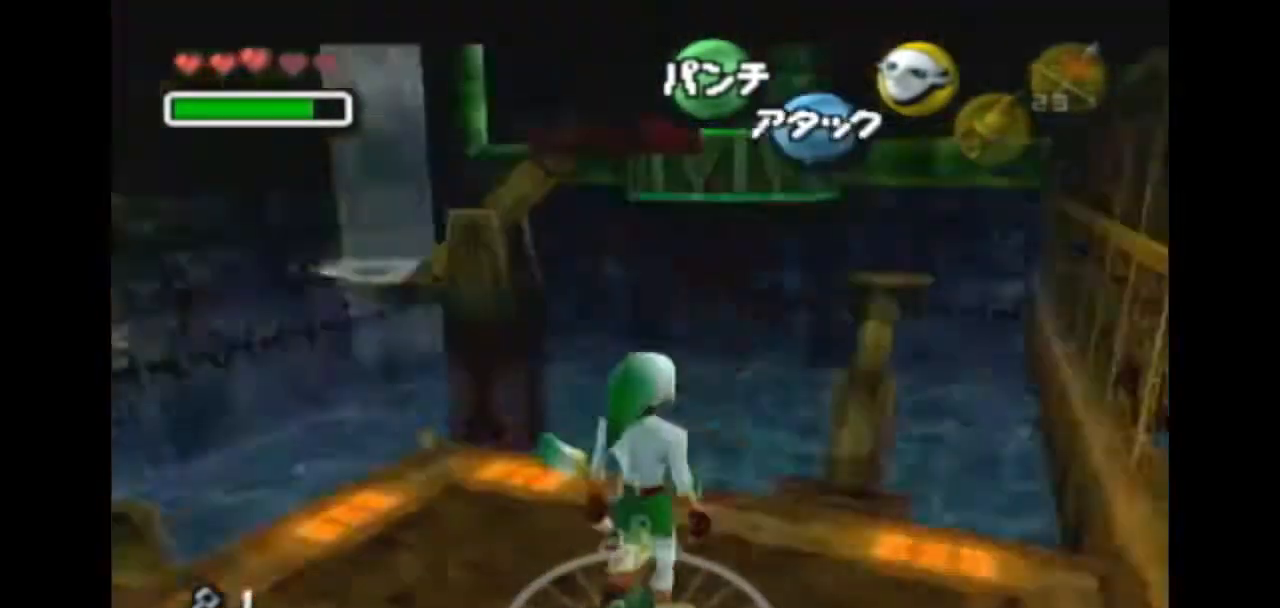
{"buttons": [], "left_stick": "center", "right_stick": "center", "events": [[133, "R1", "down"], [267, "R1", "up"]]}
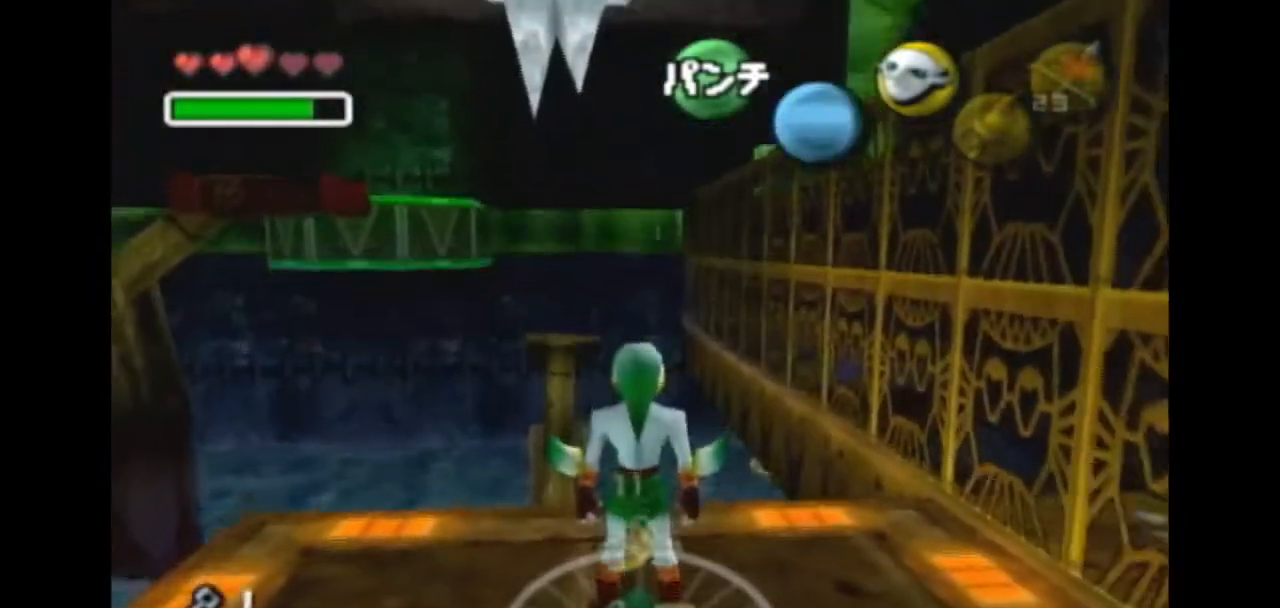
{"buttons": [], "left_stick": "left", "right_stick": "center", "events": [[167, "left_stick", "left"]]}
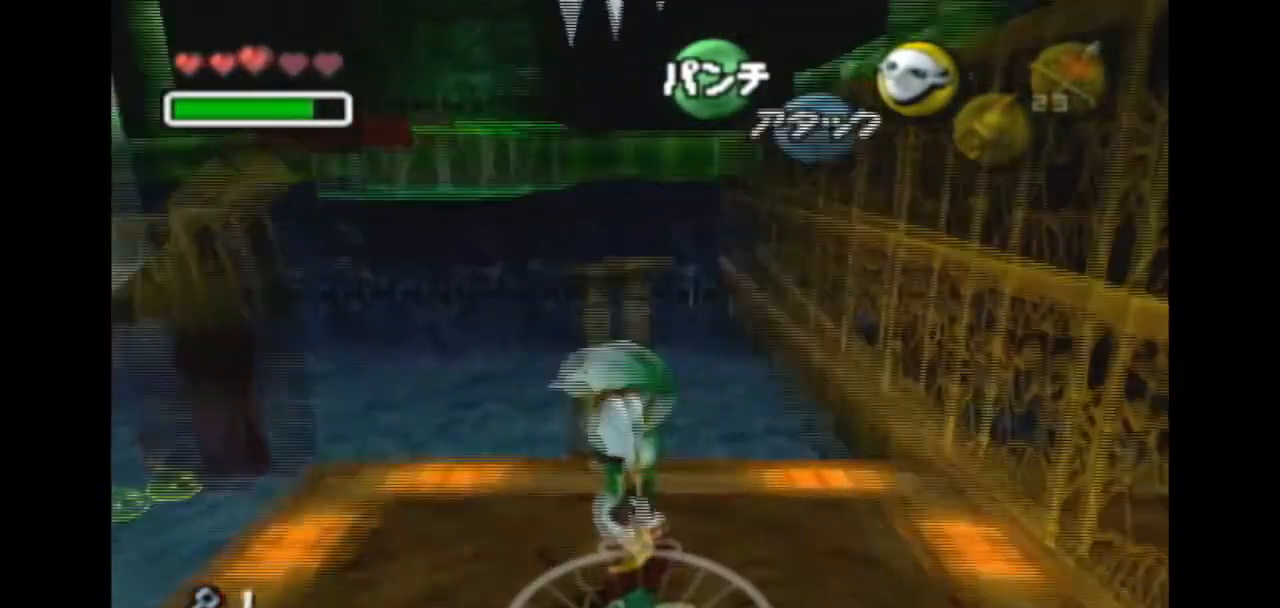
{"buttons": [], "left_stick": "up-right", "right_stick": "center", "events": [[33, "left_stick", "center"], [500, "left_stick", "up-right"]]}
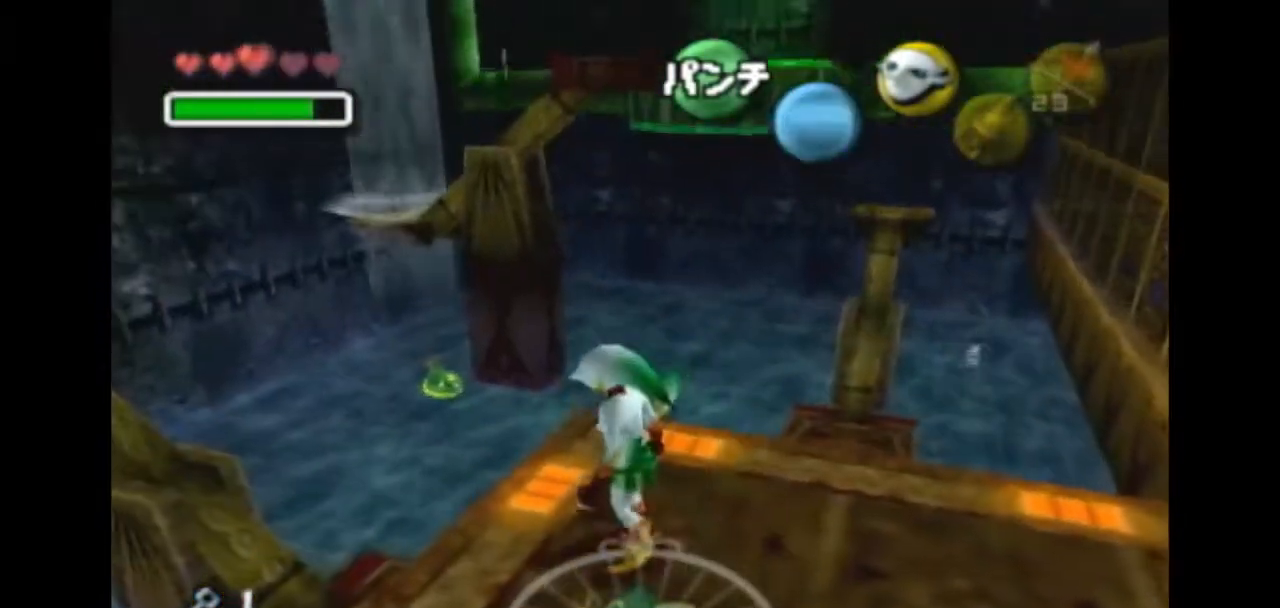
{"buttons": [], "left_stick": "center", "right_stick": "center", "events": [[133, "left_stick", "up"], [300, "left_stick", "center"]]}
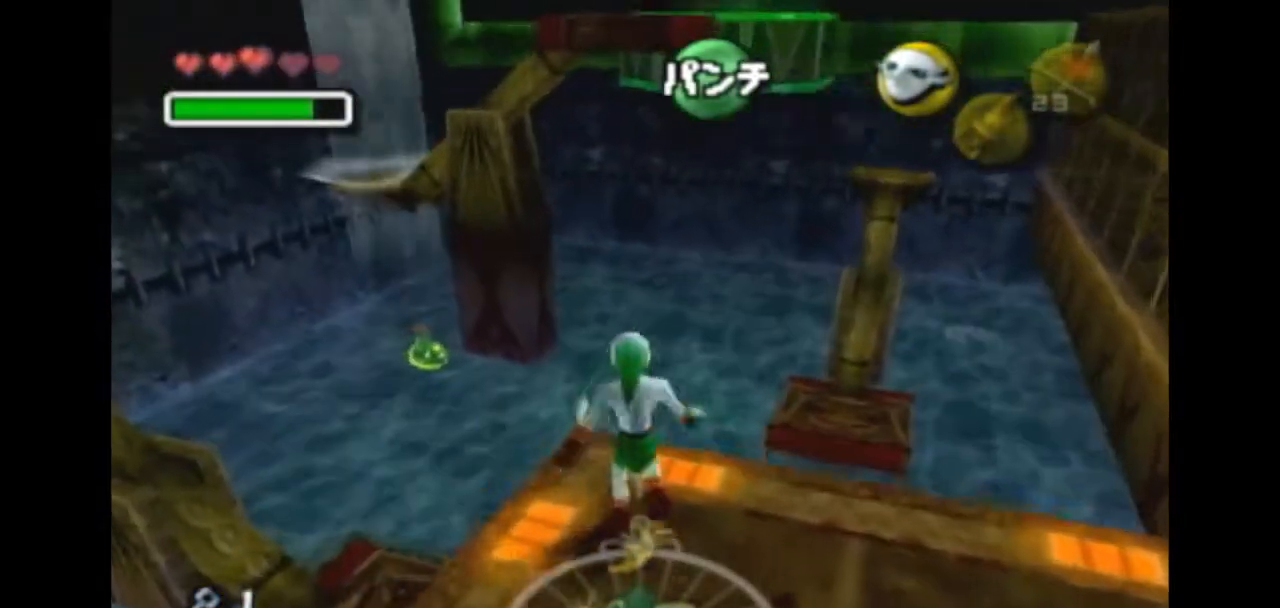
{"buttons": ["L1"], "left_stick": "center", "right_stick": "center", "events": [[67, "left_stick", "up"], [167, "left_stick", "center"], [367, "L1", "down"]]}
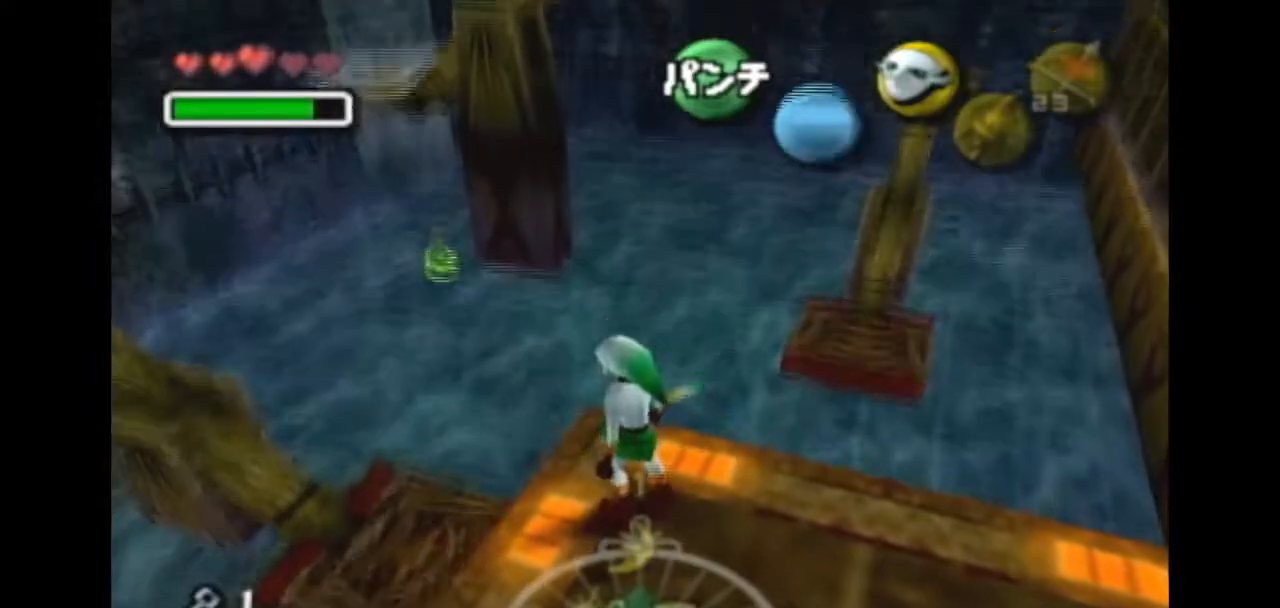
{"buttons": [], "left_stick": "up", "right_stick": "center", "events": [[133, "L1", "up"], [400, "left_stick", "up"]]}
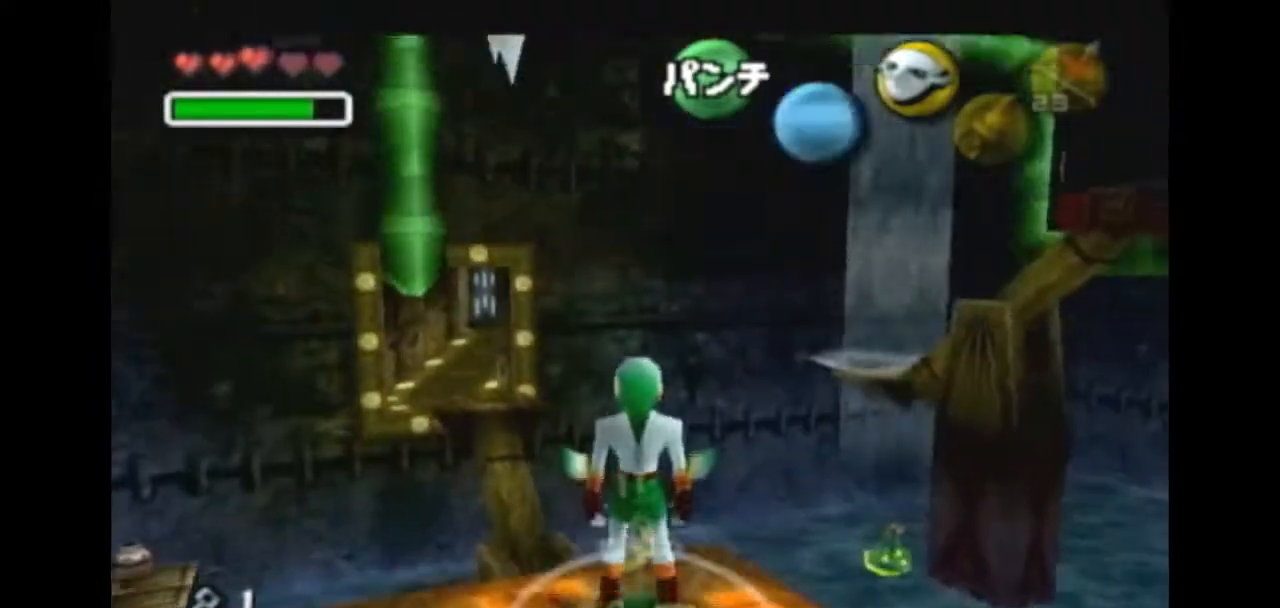
{"buttons": ["A"], "left_stick": "up", "right_stick": "center", "events": [[67, "left_stick", "center"], [367, "left_stick", "up-left"], [433, "left_stick", "up"], [467, "A", "down"]]}
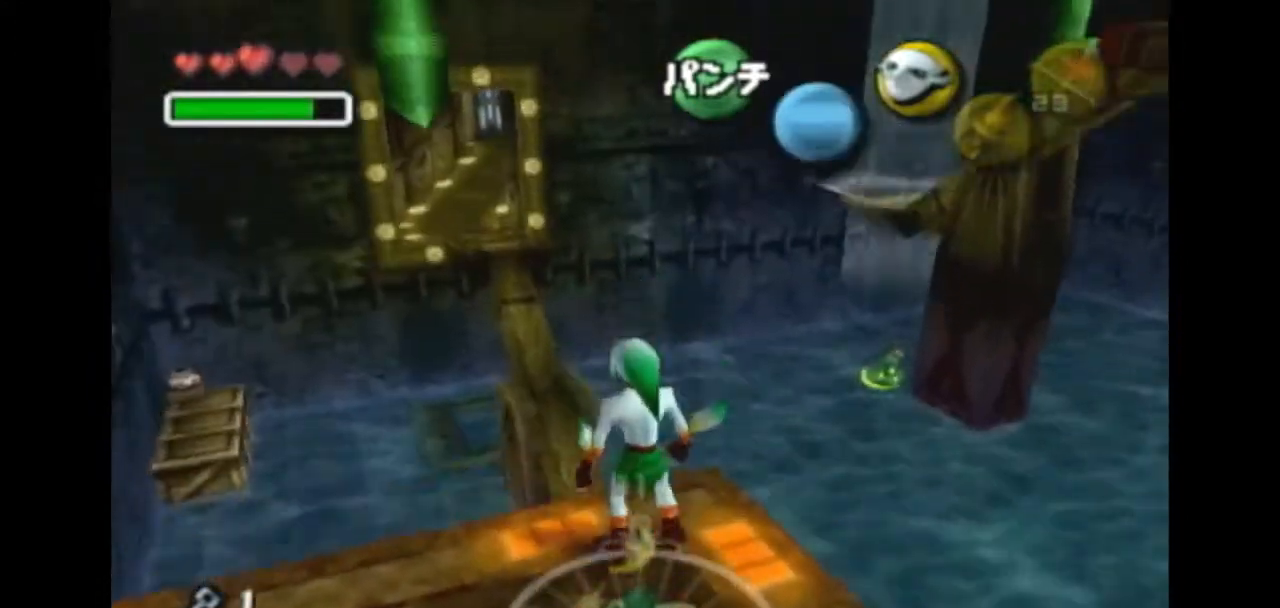
{"buttons": [], "left_stick": "up-right", "right_stick": "center", "events": [[67, "A", "up"], [433, "left_stick", "up-right"]]}
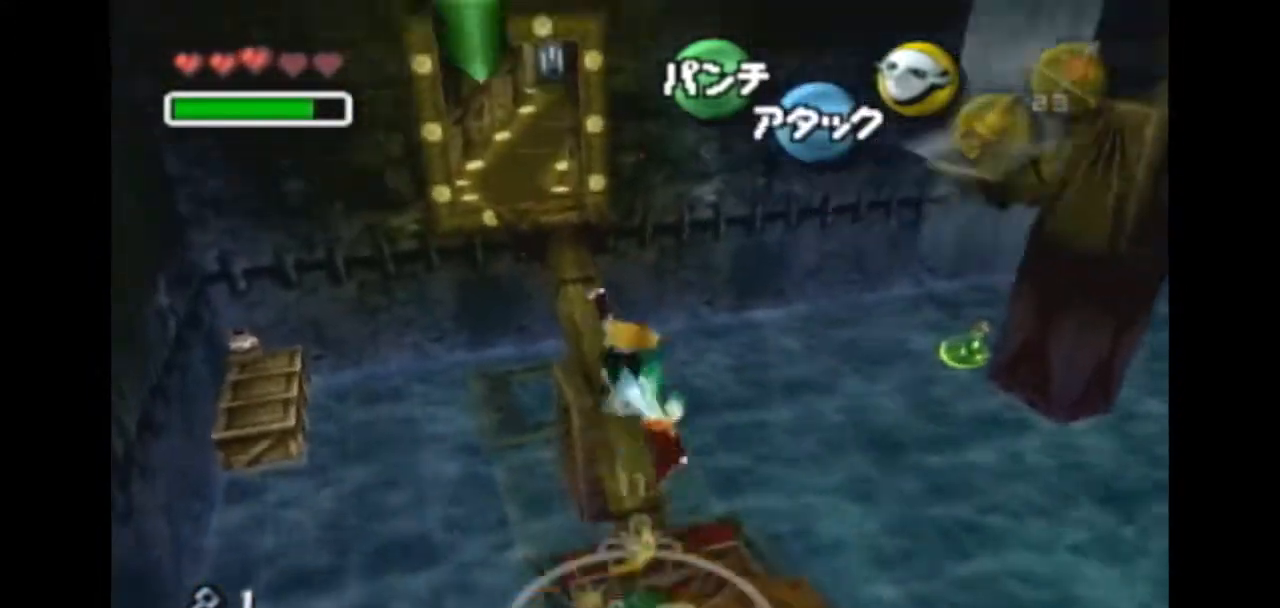
{"buttons": [], "left_stick": "up", "right_stick": "center", "events": [[367, "left_stick", "up"]]}
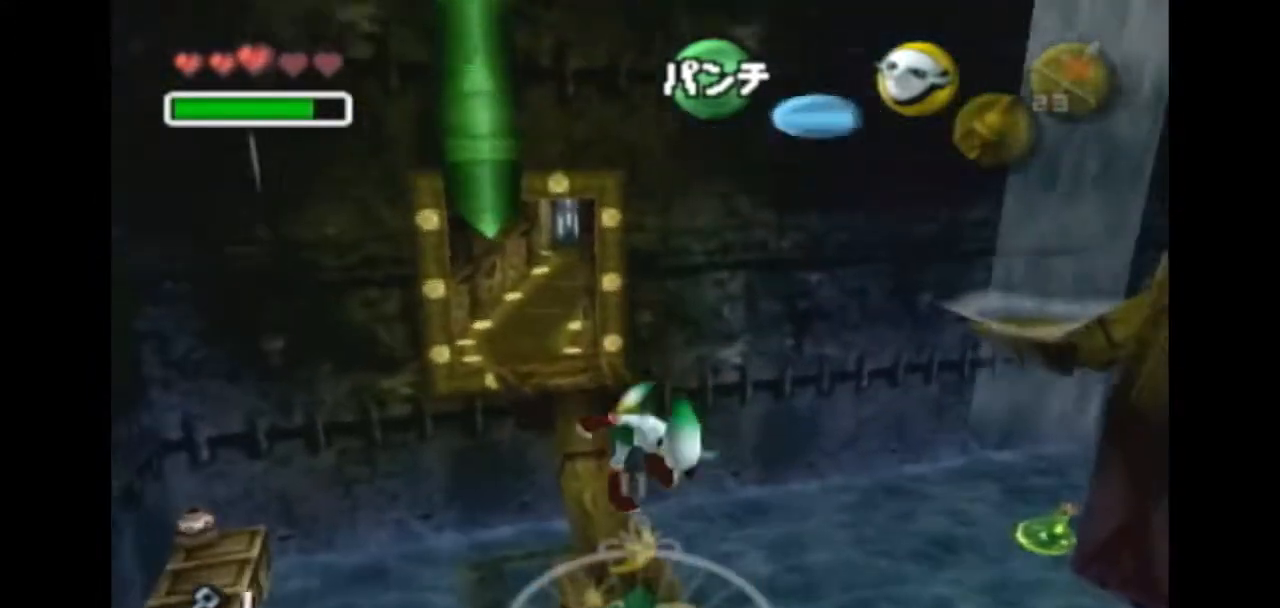
{"buttons": [], "left_stick": "up-left", "right_stick": "center", "events": [[233, "left_stick", "up-left"]]}
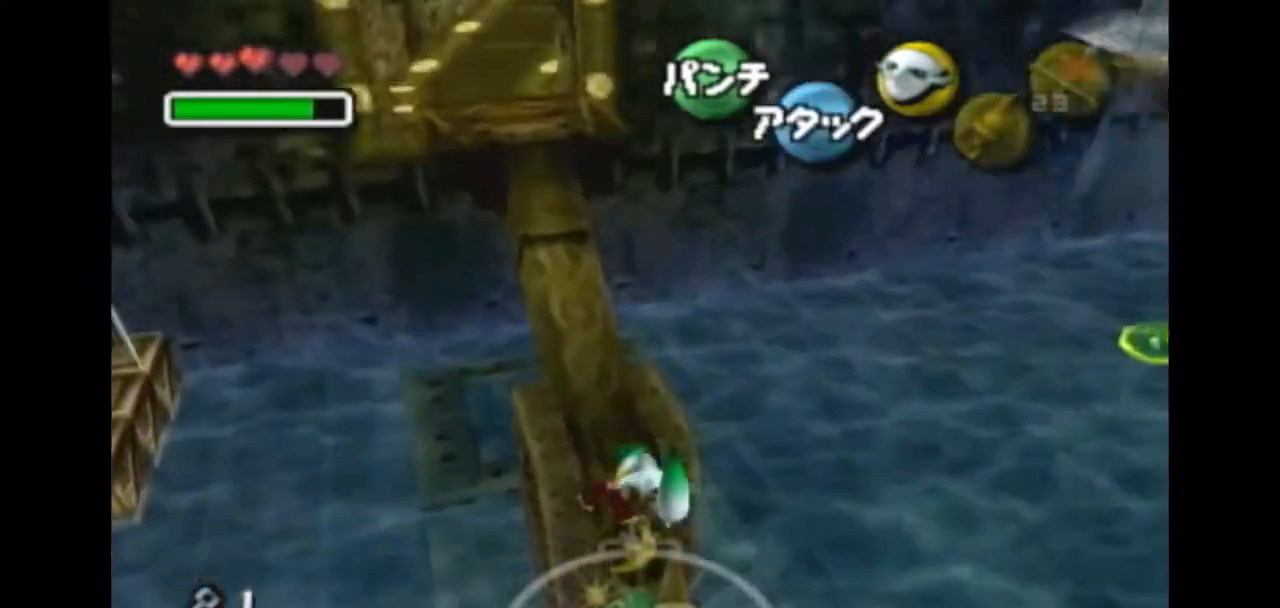
{"buttons": [], "left_stick": "center", "right_stick": "center", "events": [[367, "left_stick", "center"]]}
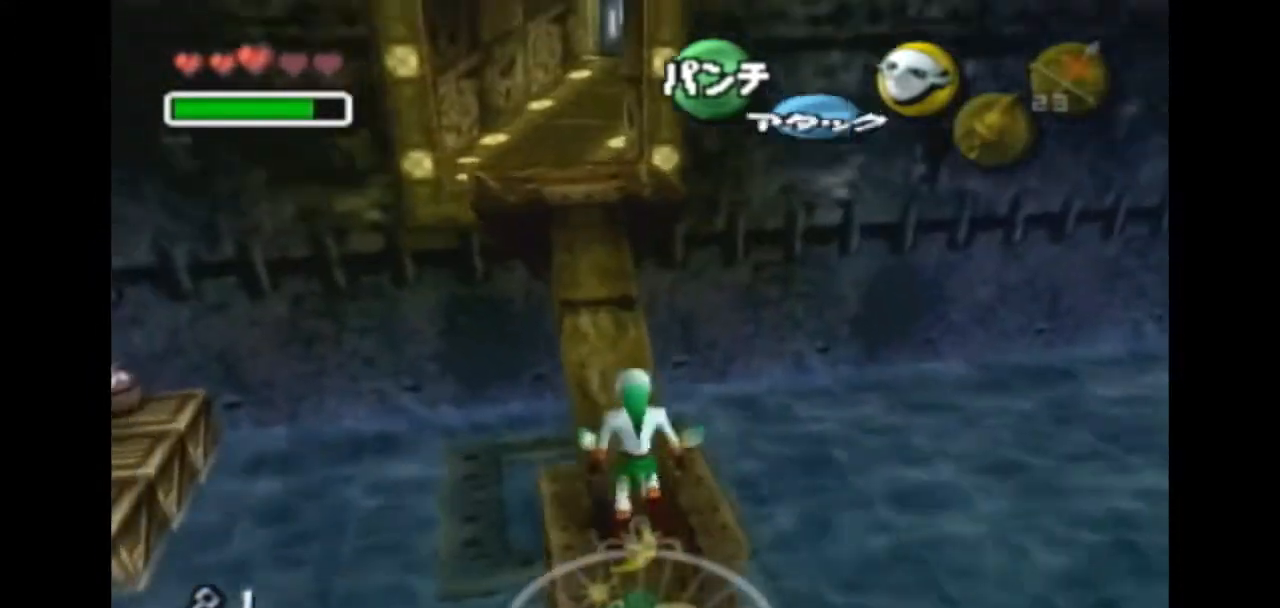
{"buttons": [], "left_stick": "down-right", "right_stick": "center", "events": [[67, "left_stick", "up"], [200, "left_stick", "down"], [400, "left_stick", "down-right"]]}
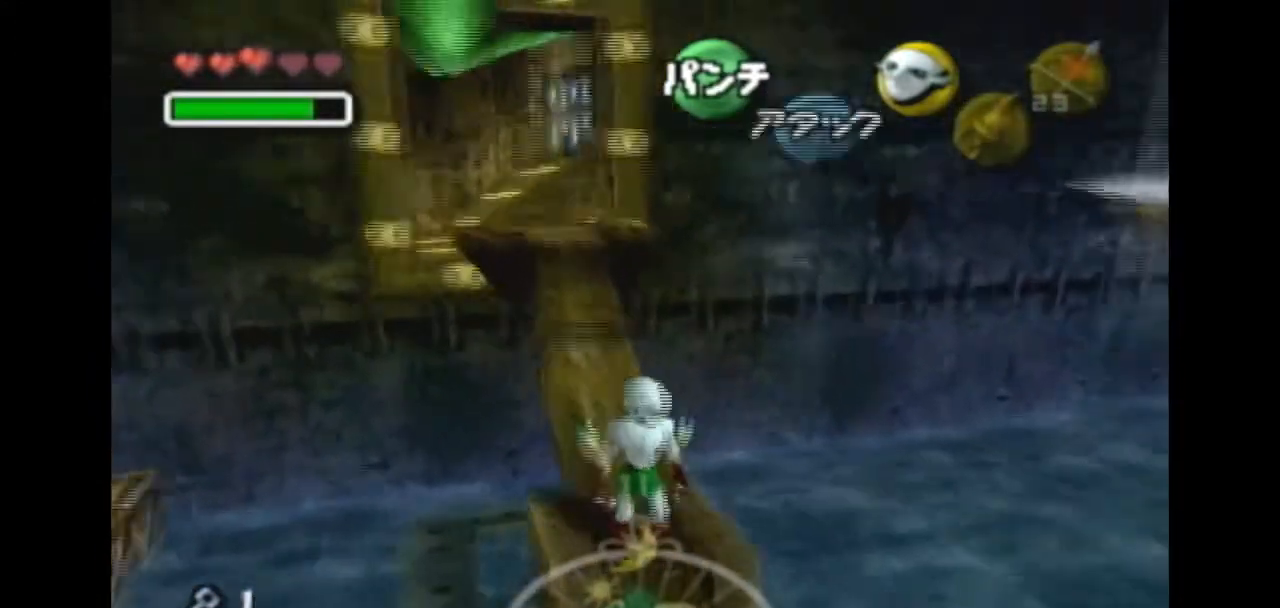
{"buttons": [], "left_stick": "down", "right_stick": "center", "events": [[33, "A", "down"], [33, "left_stick", "down"], [200, "A", "up"]]}
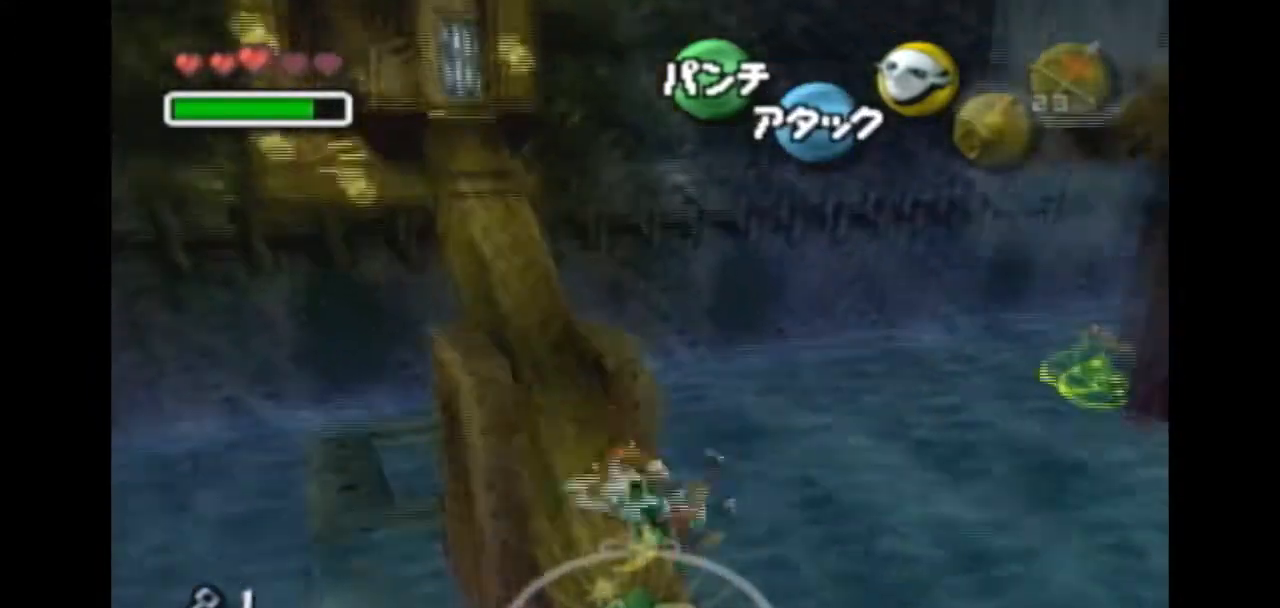
{"buttons": ["Y"], "left_stick": "down", "right_stick": "center", "events": [[467, "Y", "down"]]}
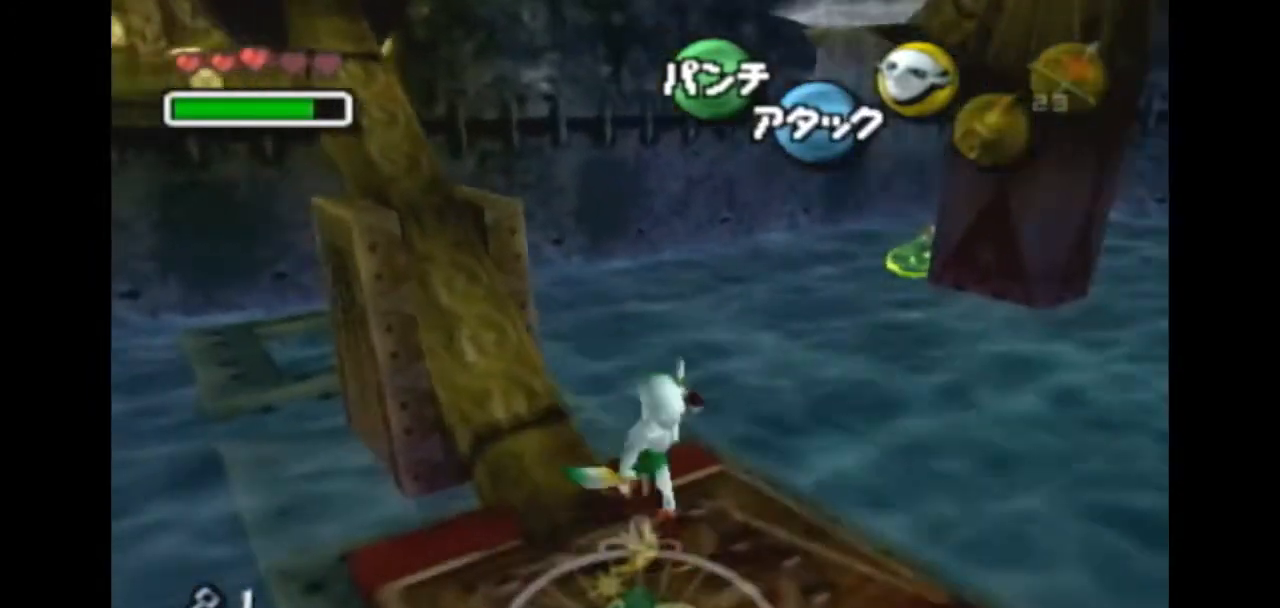
{"buttons": [], "left_stick": "up-left", "right_stick": "center", "events": [[67, "Y", "up"], [67, "left_stick", "center"], [167, "Y", "down"], [233, "Y", "up"], [267, "Y", "down"], [367, "Y", "up"], [367, "left_stick", "up"], [400, "Y", "down"], [433, "left_stick", "up-left"], [500, "Y", "up"]]}
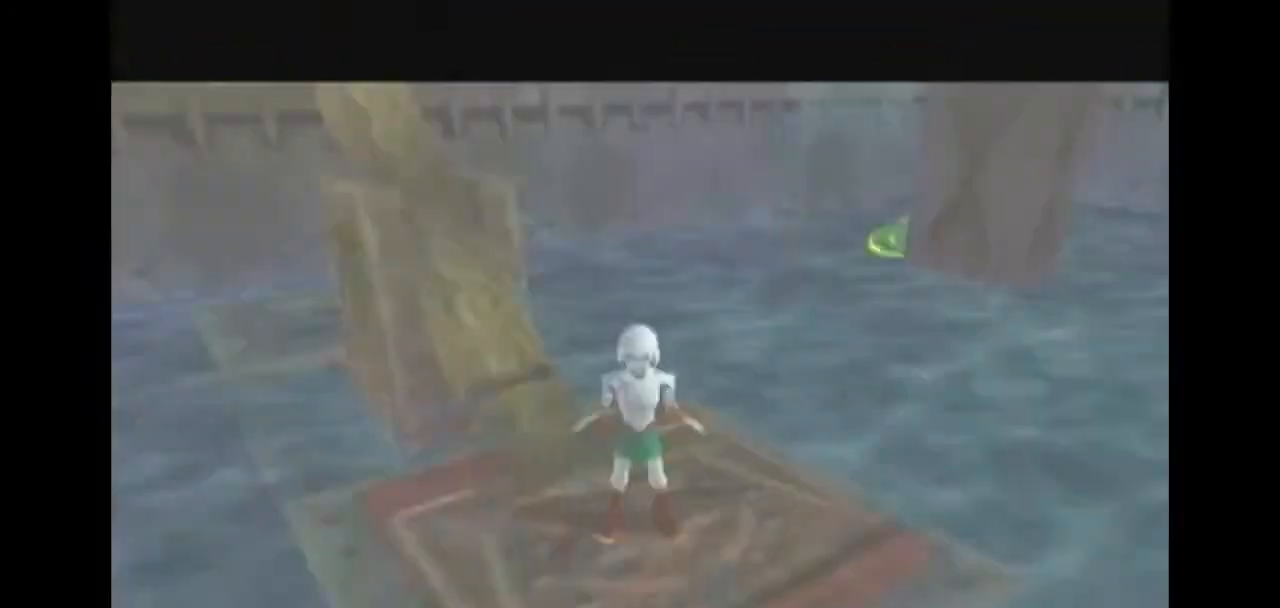
{"buttons": [], "left_stick": "up-left", "right_stick": "center", "events": []}
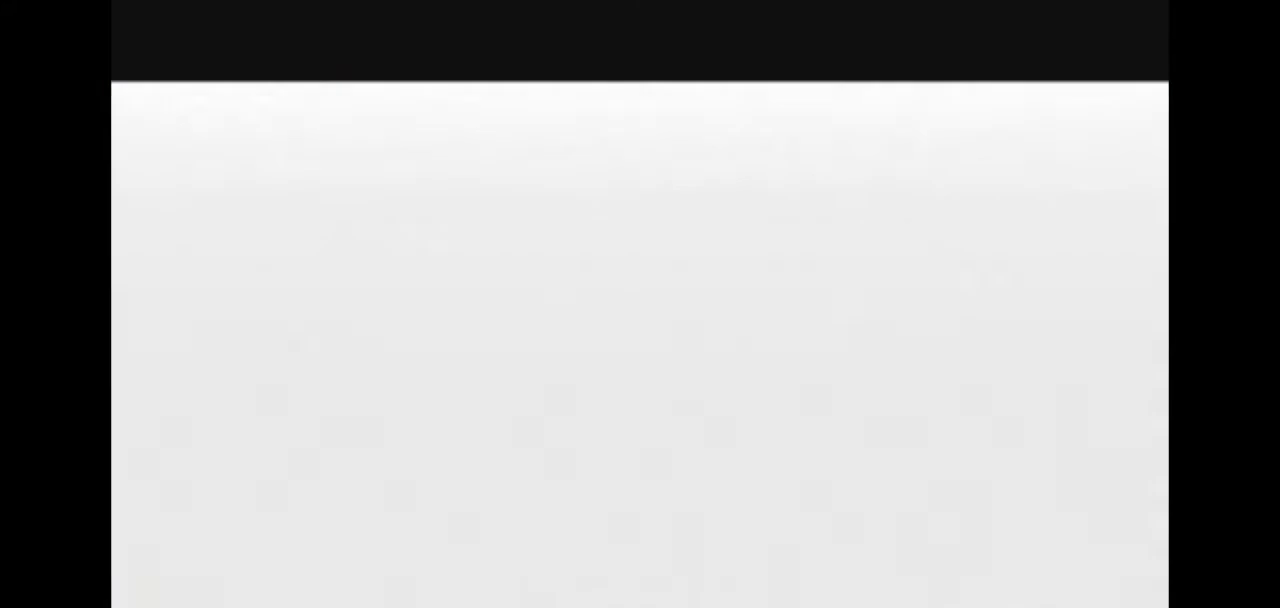
{"buttons": ["X"], "left_stick": "up-left", "right_stick": "center", "events": [[500, "X", "down"]]}
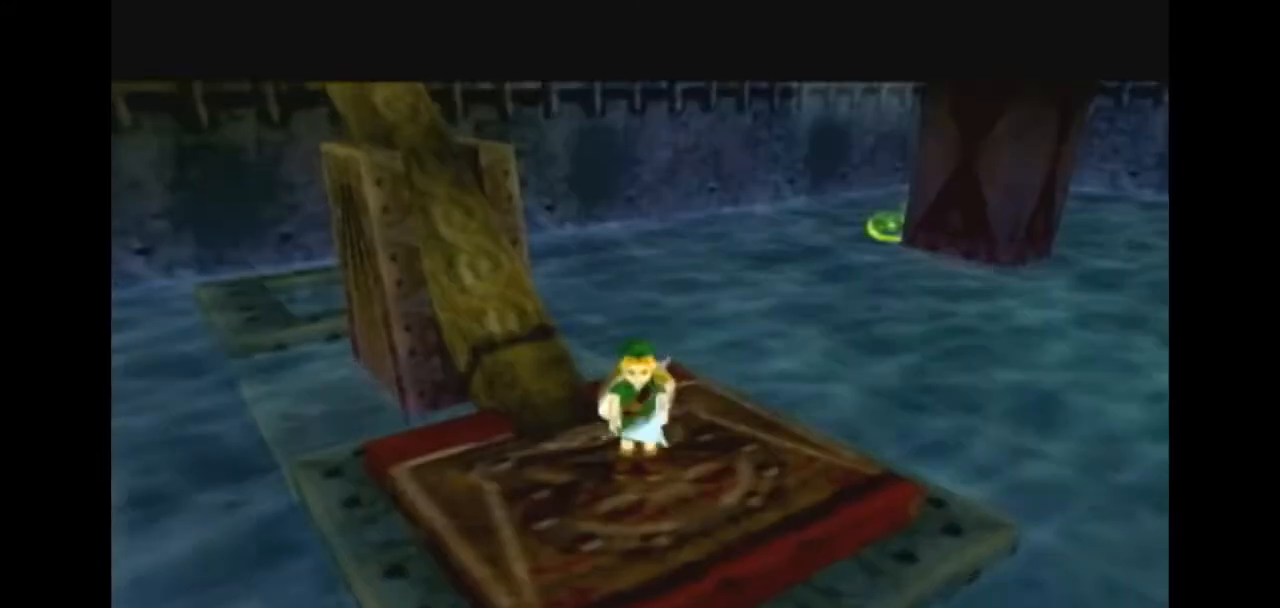
{"buttons": [], "left_stick": "down", "right_stick": "center", "events": [[67, "X", "up"], [67, "left_stick", "center"], [300, "left_stick", "down"]]}